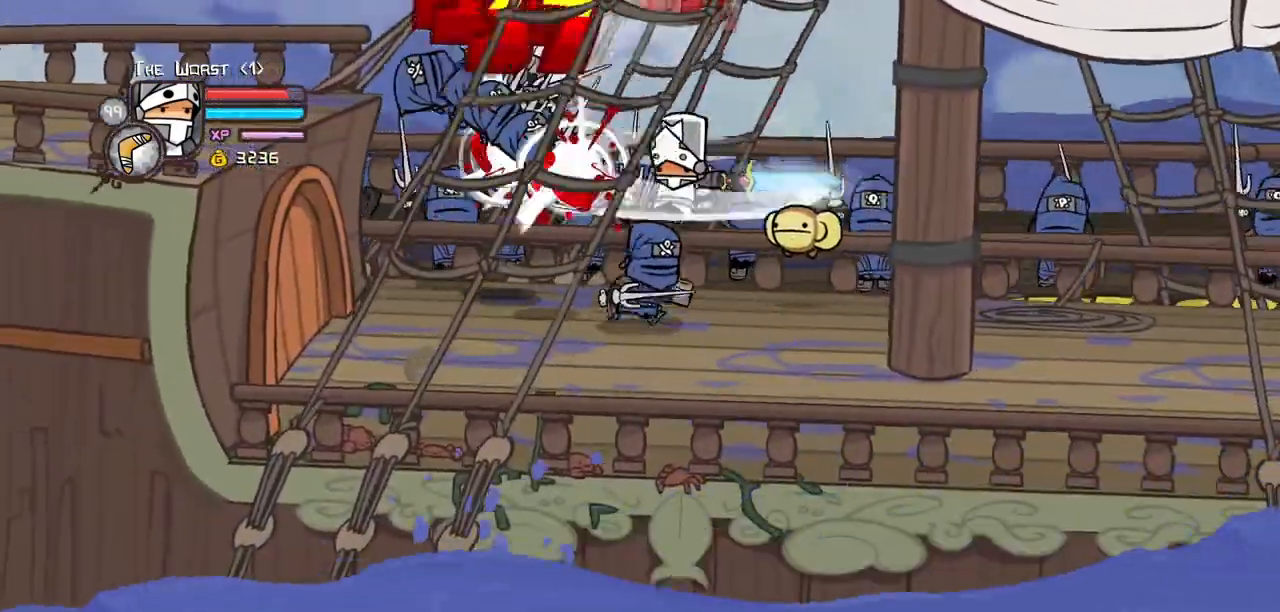
Gameplay with keyboard; each line is a JSON object with the keys held at the frame after it. "events" lists presses ("down") and releases ("up") of "block", "down", "heavy", "item", "iteml", "itemr", "jump", "left", "light", "magic", "right" and "up" between this image and that frame as [ms after this image, input, new state], when the widget could be followed in between. No other keys are recorded. Mouse input is not recorded. Key names are as the overlay labels them; some are game actions (e.g. jump) rather than physical keys.
{"keys": ["heavy"], "events": [[17, "heavy", "down"], [67, "light", "up"], [200, "left", "up"], [250, "heavy", "up"], [300, "heavy", "down"]]}
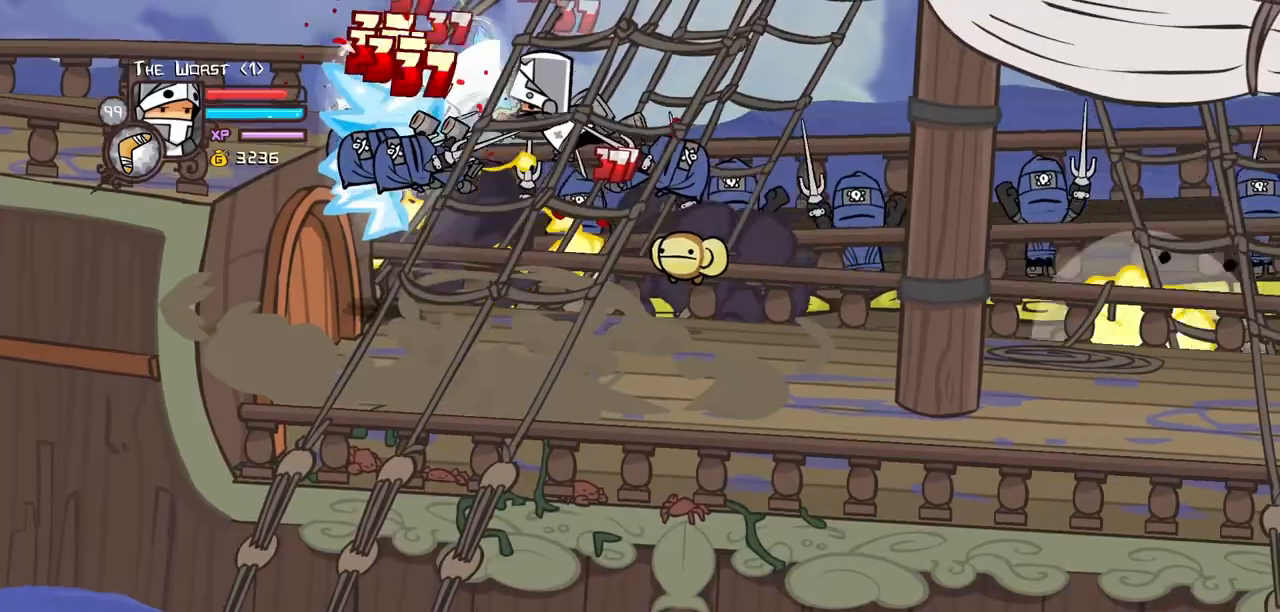
{"keys": ["heavy", "left", "light"], "events": [[33, "heavy", "up"], [133, "light", "down"], [267, "light", "up"], [317, "light", "down"], [367, "left", "down"], [450, "heavy", "down"]]}
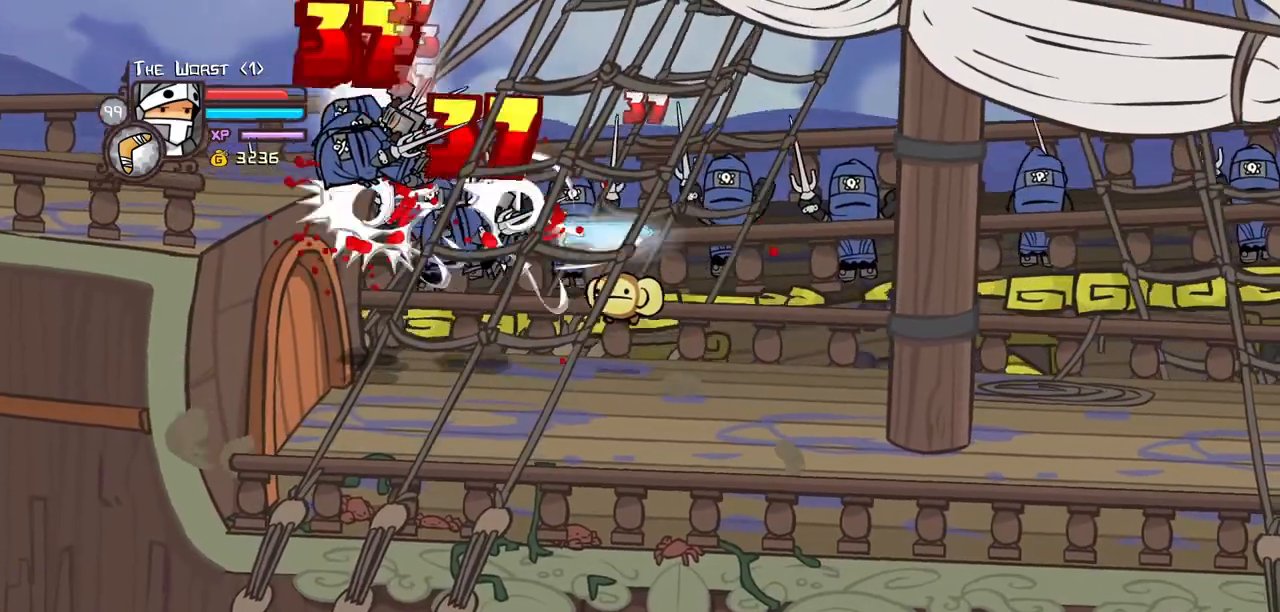
{"keys": []}
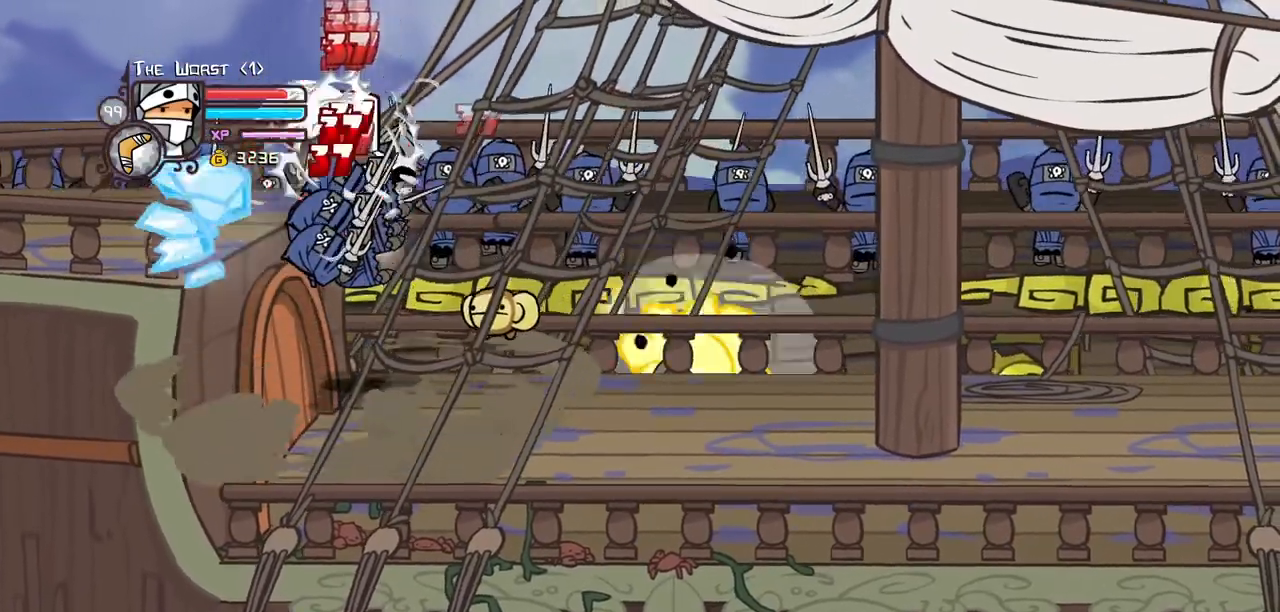
{"keys": ["heavy"], "events": [[67, "light", "down"], [200, "light", "up"], [250, "light", "down"], [433, "heavy", "down"], [483, "light", "up"]]}
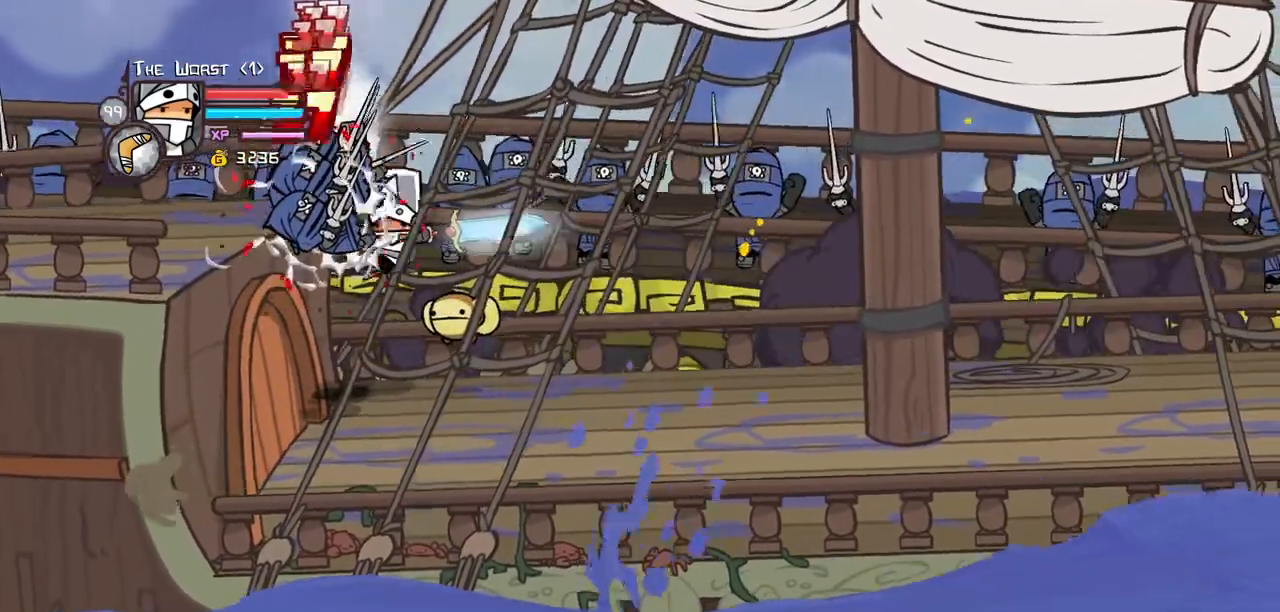
{"keys": [], "events": [[450, "heavy", "up"]]}
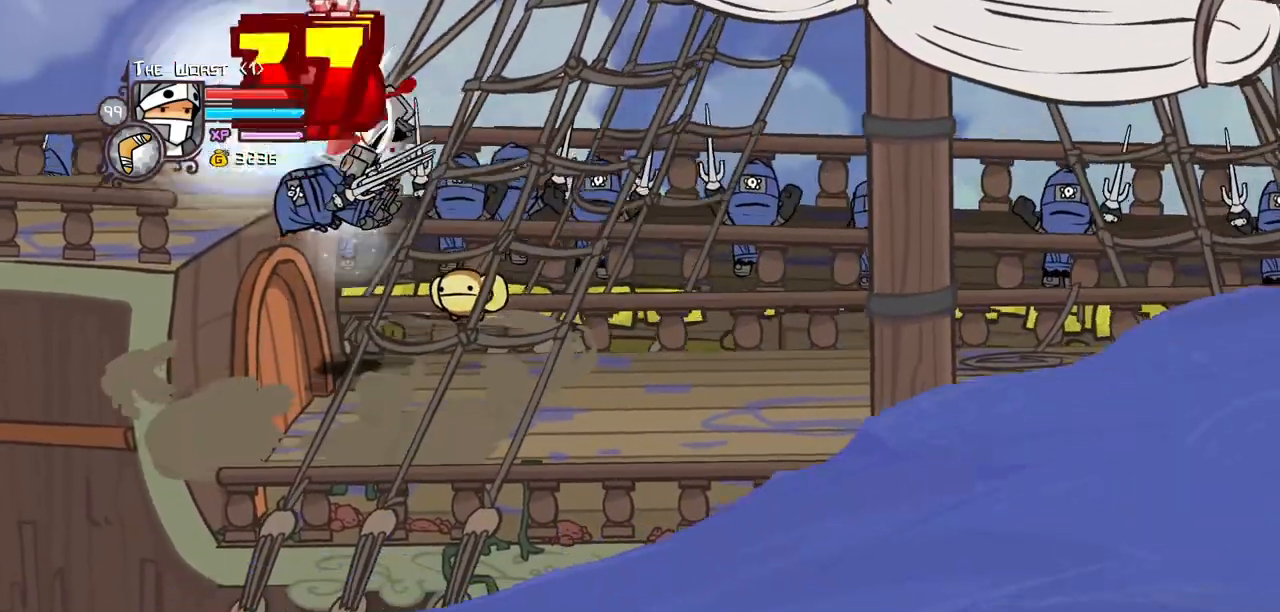
{"keys": ["heavy"], "events": [[33, "light", "down"], [183, "light", "up"], [233, "light", "down"], [417, "heavy", "down"], [467, "light", "up"]]}
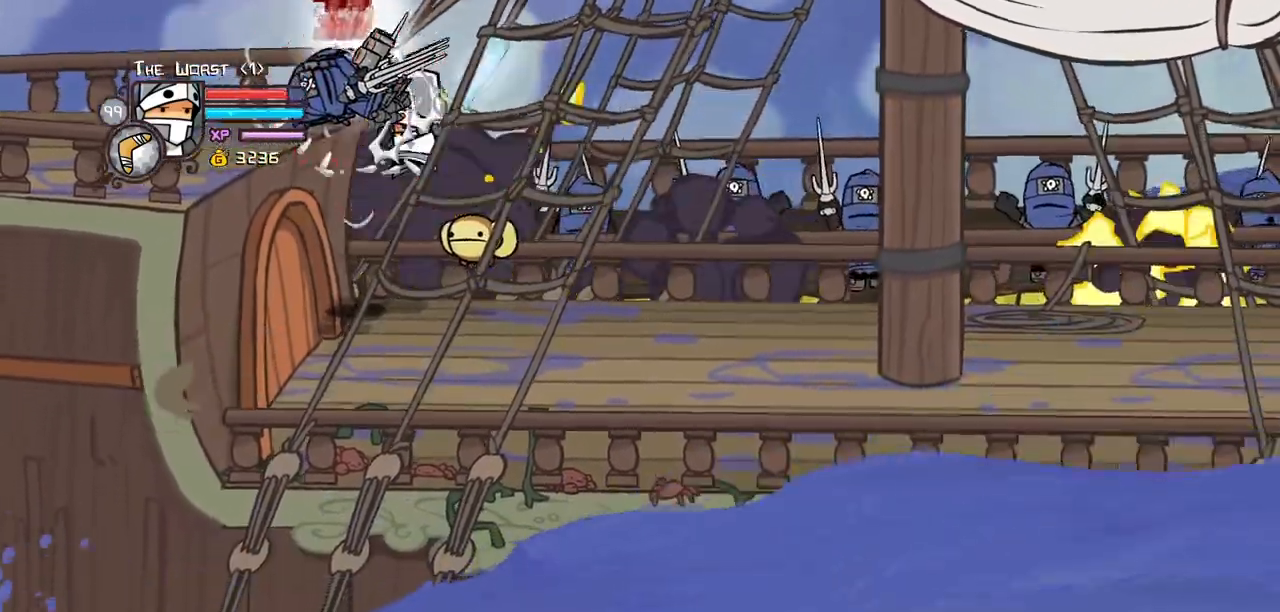
{"keys": []}
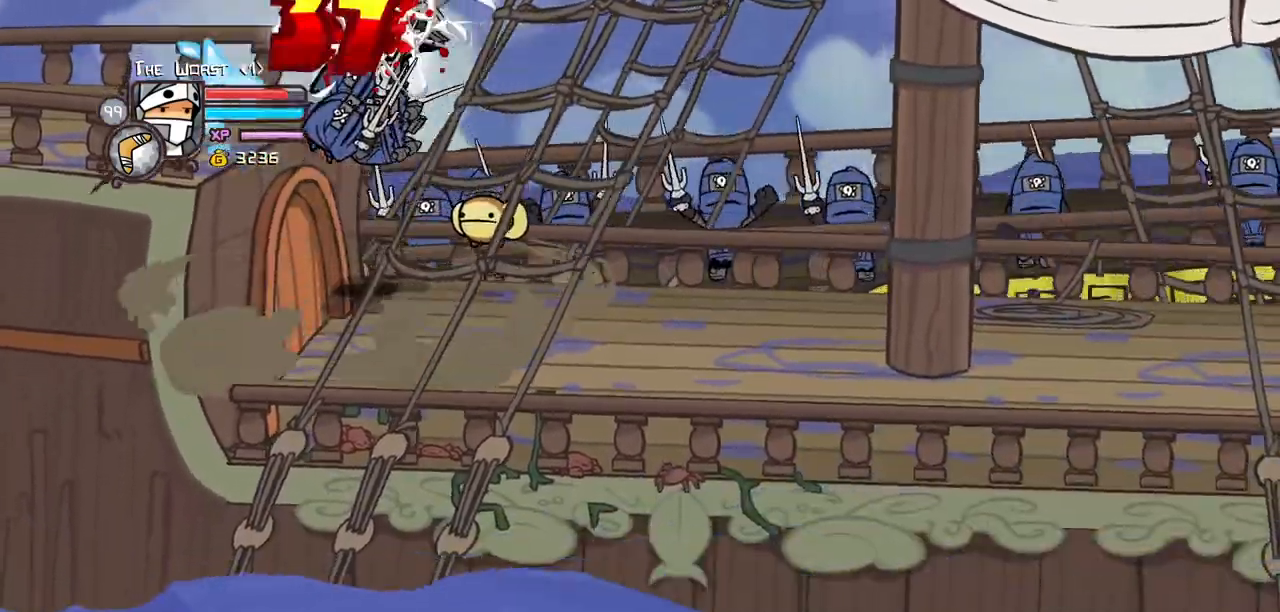
{"keys": ["heavy"], "events": [[83, "light", "down"], [183, "light", "up"], [267, "light", "down"], [417, "heavy", "down"], [450, "light", "up"]]}
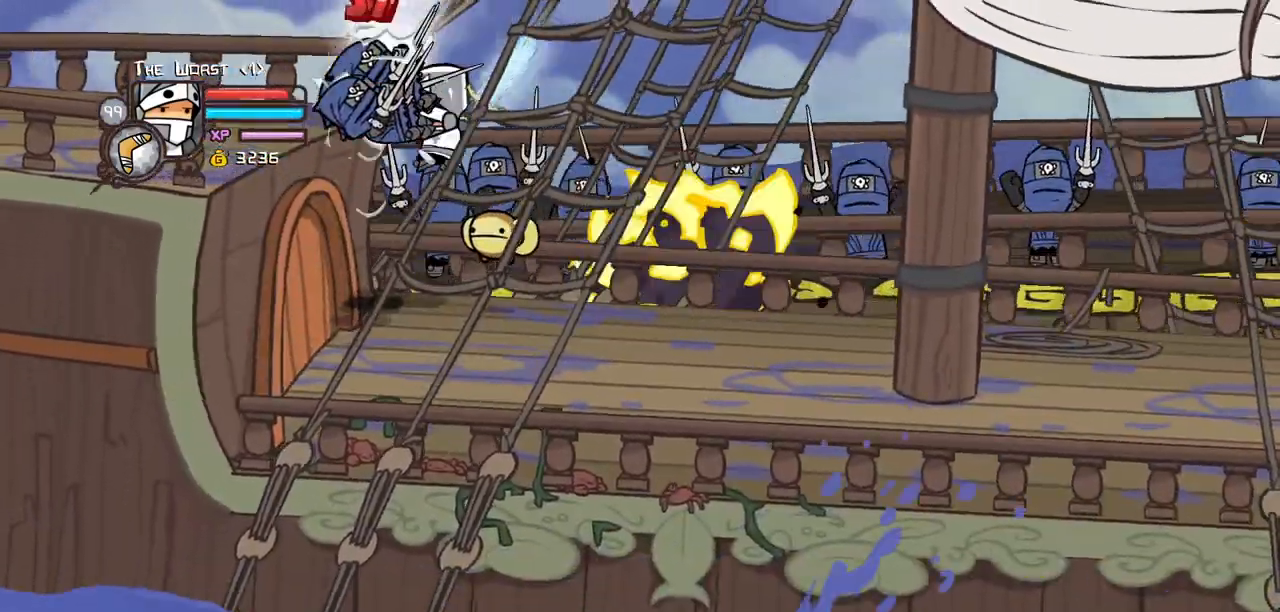
{"keys": [], "events": [[183, "heavy", "up"], [233, "heavy", "down"], [467, "heavy", "up"]]}